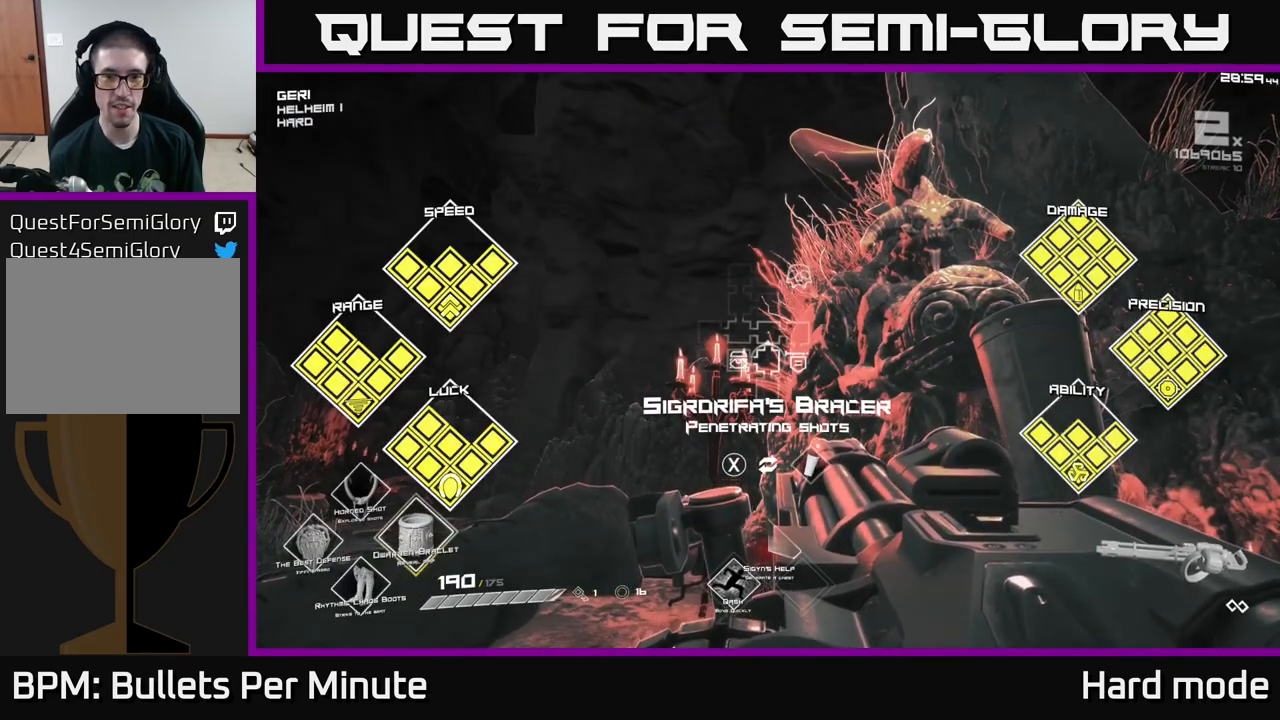
Gameplay with a controller (Xbox layout); each line is a JSON object with the inputs held at the frame after it. "events" lists button and stick changes between this image and that frame as [ms after this image, input, new state], when the widget could be followed in between.
{"buttons": ["SELECT"], "left_stick": "center", "right_stick": "down", "events": [[67, "right_stick", "down-right"], [233, "right_stick", "center"], [400, "right_stick", "down"]]}
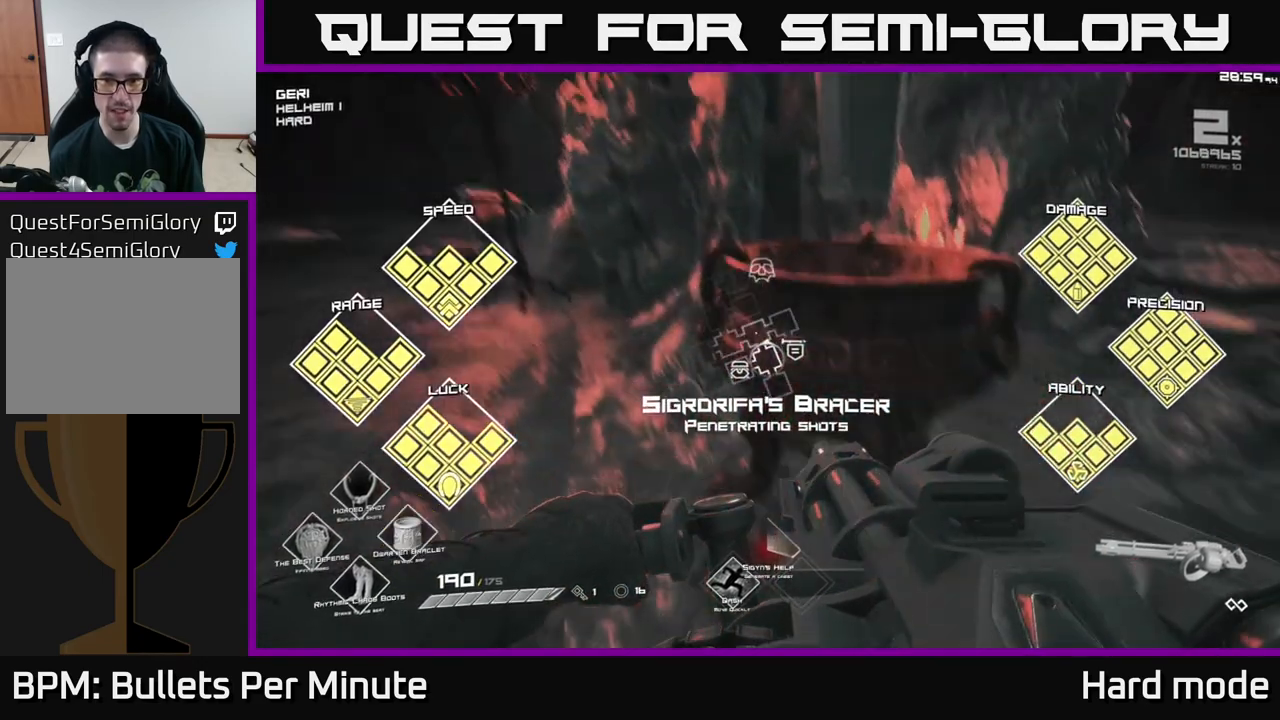
{"buttons": ["SELECT"], "left_stick": "center", "right_stick": "center", "events": [[50, "right_stick", "center"]]}
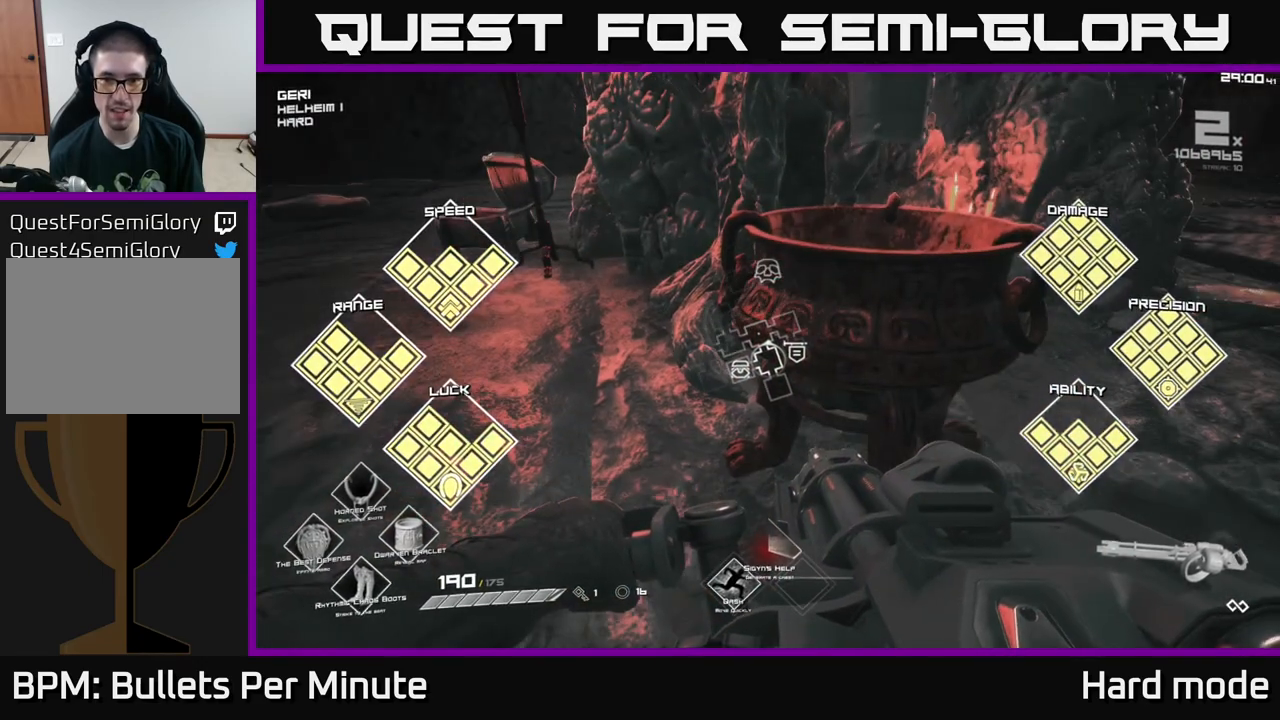
{"buttons": ["SELECT"], "left_stick": "center", "right_stick": "center", "events": []}
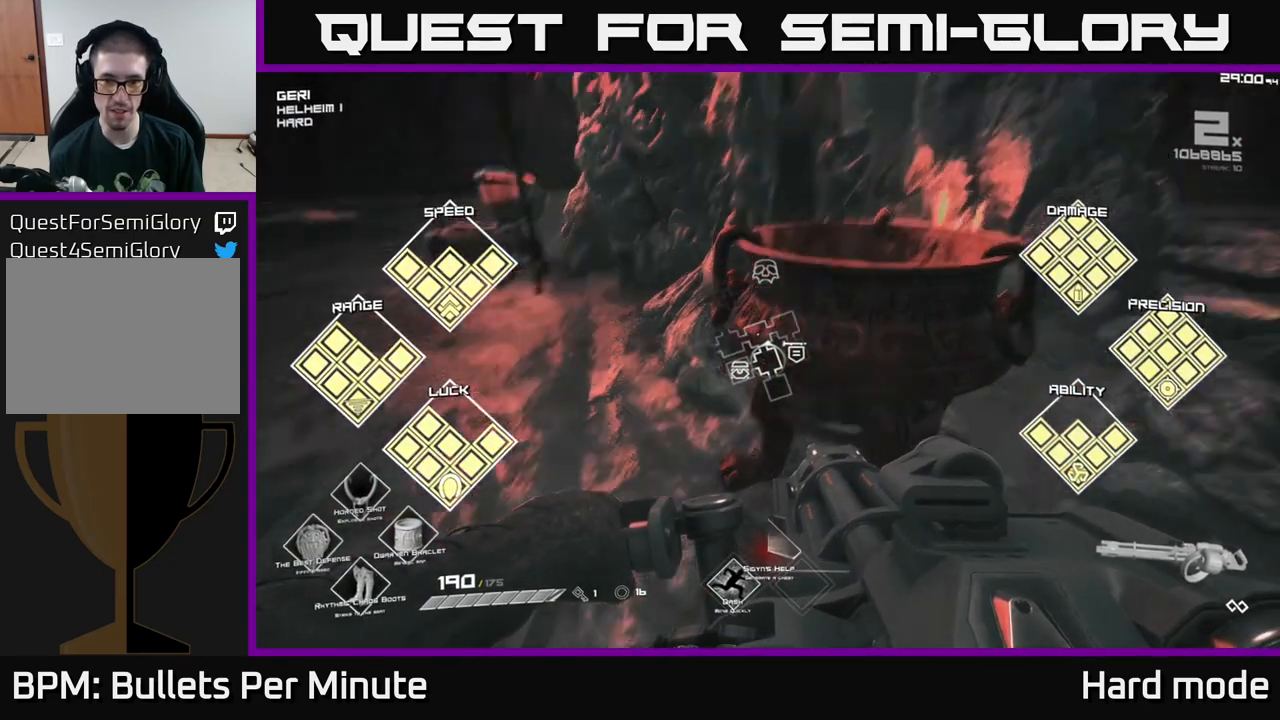
{"buttons": [], "left_stick": "center", "right_stick": "center", "events": [[33, "right_stick", "up-right"], [83, "SELECT", "up"], [217, "right_stick", "center"]]}
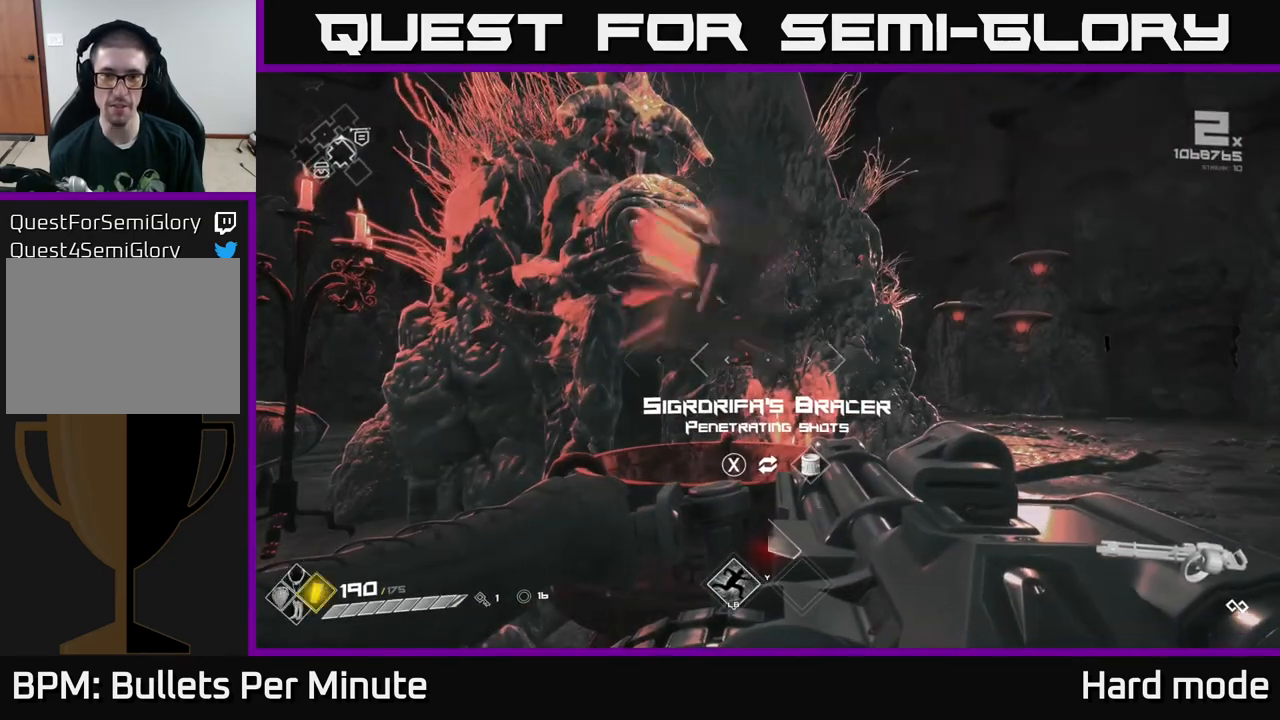
{"buttons": ["L1"], "left_stick": "up", "right_stick": "center", "events": [[33, "X", "down"], [117, "X", "up"], [117, "left_stick", "right"], [267, "right_stick", "right"], [283, "left_stick", "up-right"], [417, "left_stick", "up"], [417, "right_stick", "center"], [467, "L1", "down"]]}
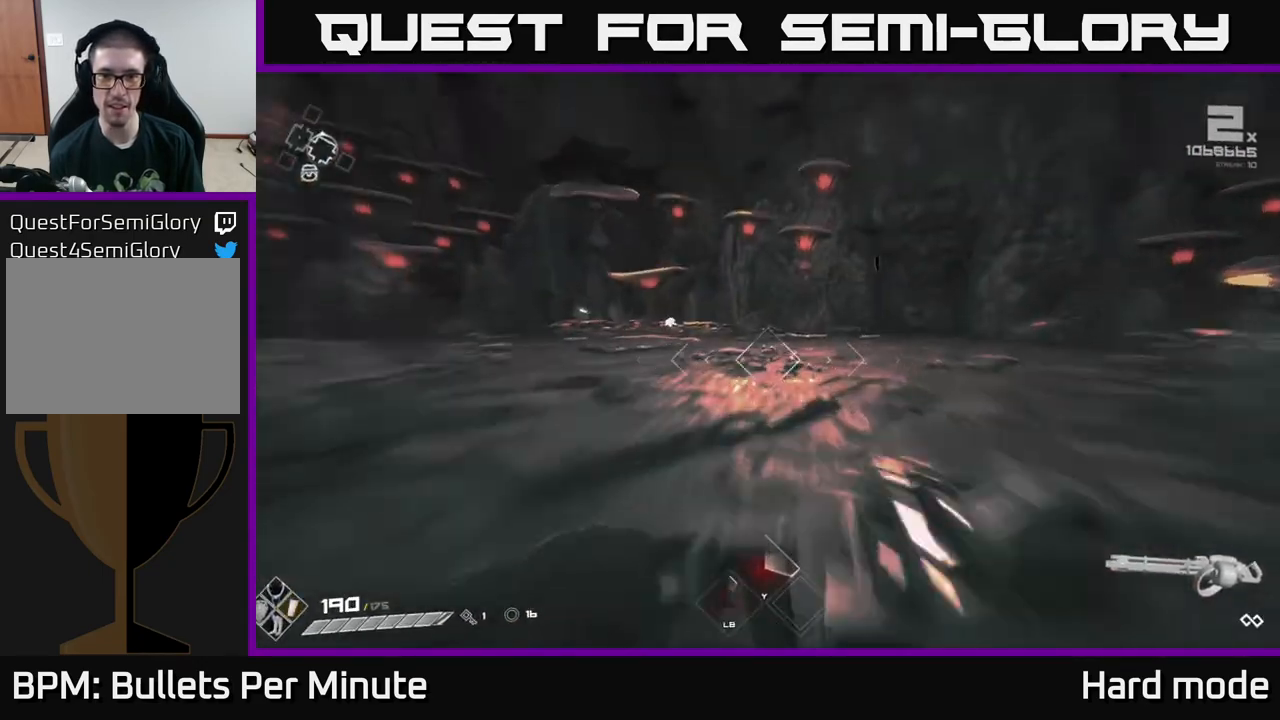
{"buttons": ["L1"], "left_stick": "up-left", "right_stick": "center", "events": [[200, "right_stick", "left"], [250, "left_stick", "up-left"], [417, "right_stick", "center"]]}
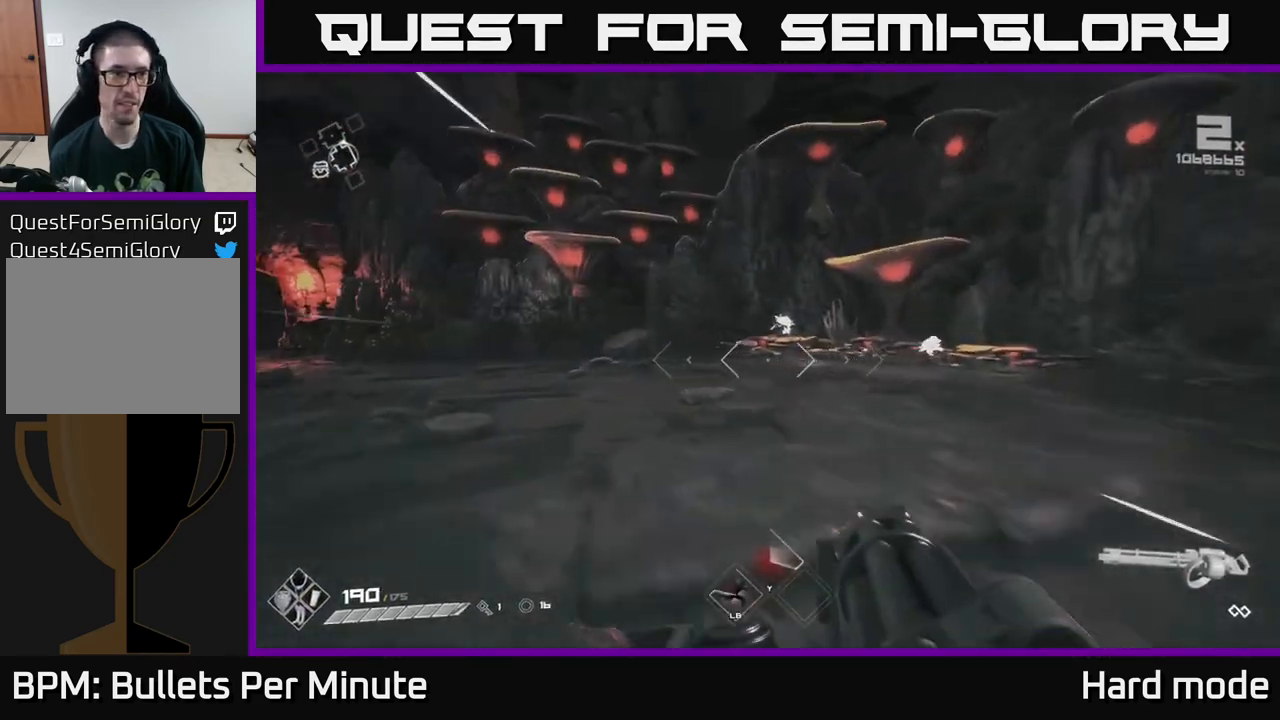
{"buttons": ["L1"], "left_stick": "up-left", "right_stick": "center", "events": [[83, "right_stick", "left"], [233, "right_stick", "center"]]}
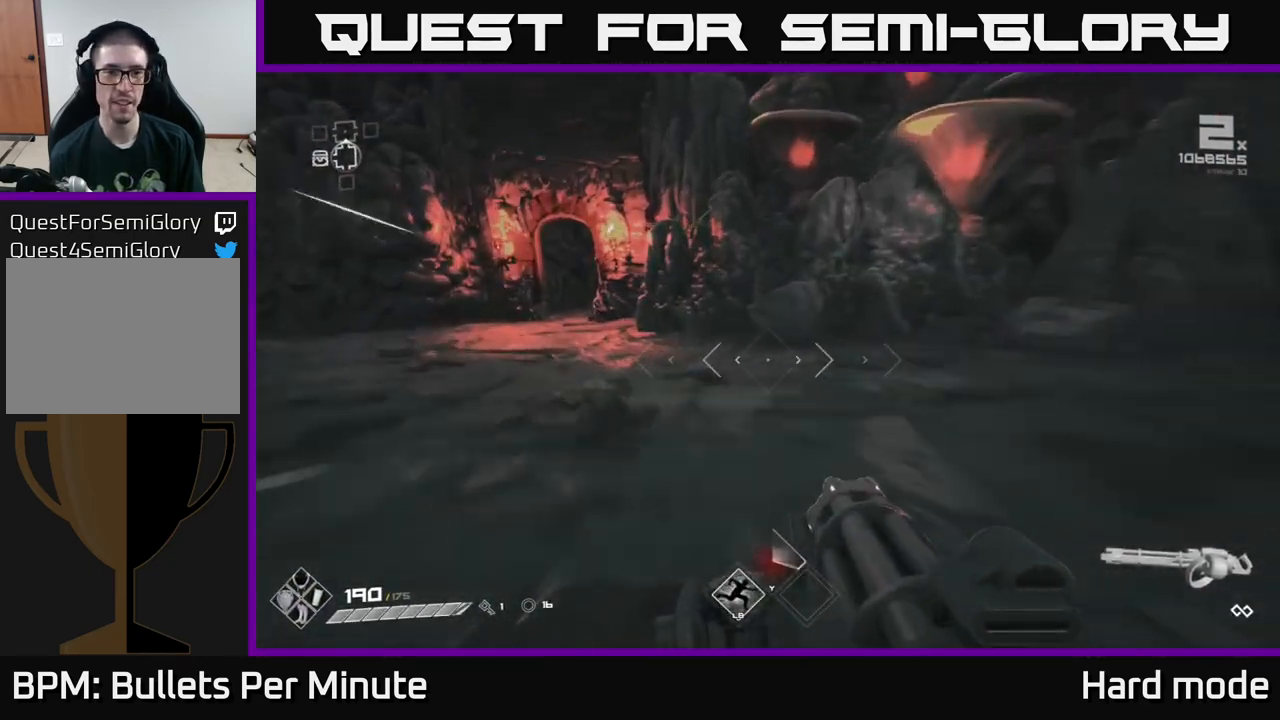
{"buttons": ["L1"], "left_stick": "up", "right_stick": "center", "events": [[150, "right_stick", "up-left"], [267, "right_stick", "center"], [333, "left_stick", "up"]]}
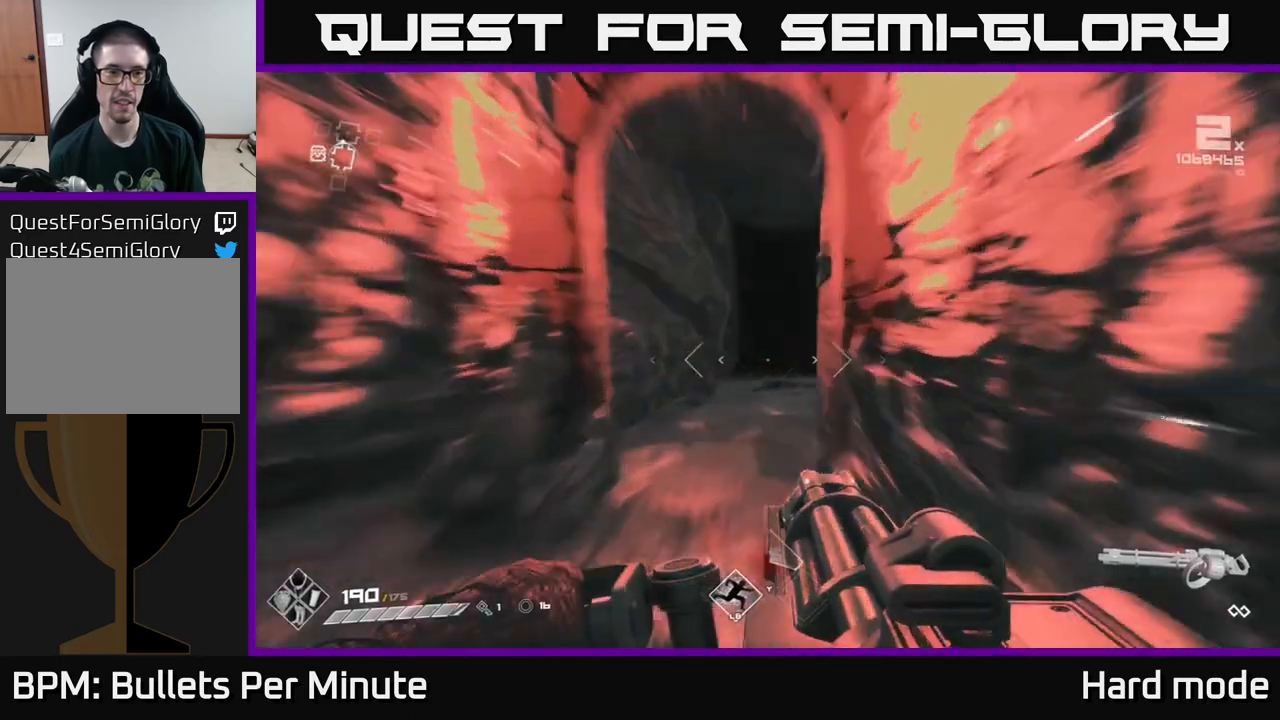
{"buttons": ["L1"], "left_stick": "up", "right_stick": "center", "events": [[283, "right_stick", "right"], [467, "right_stick", "center"]]}
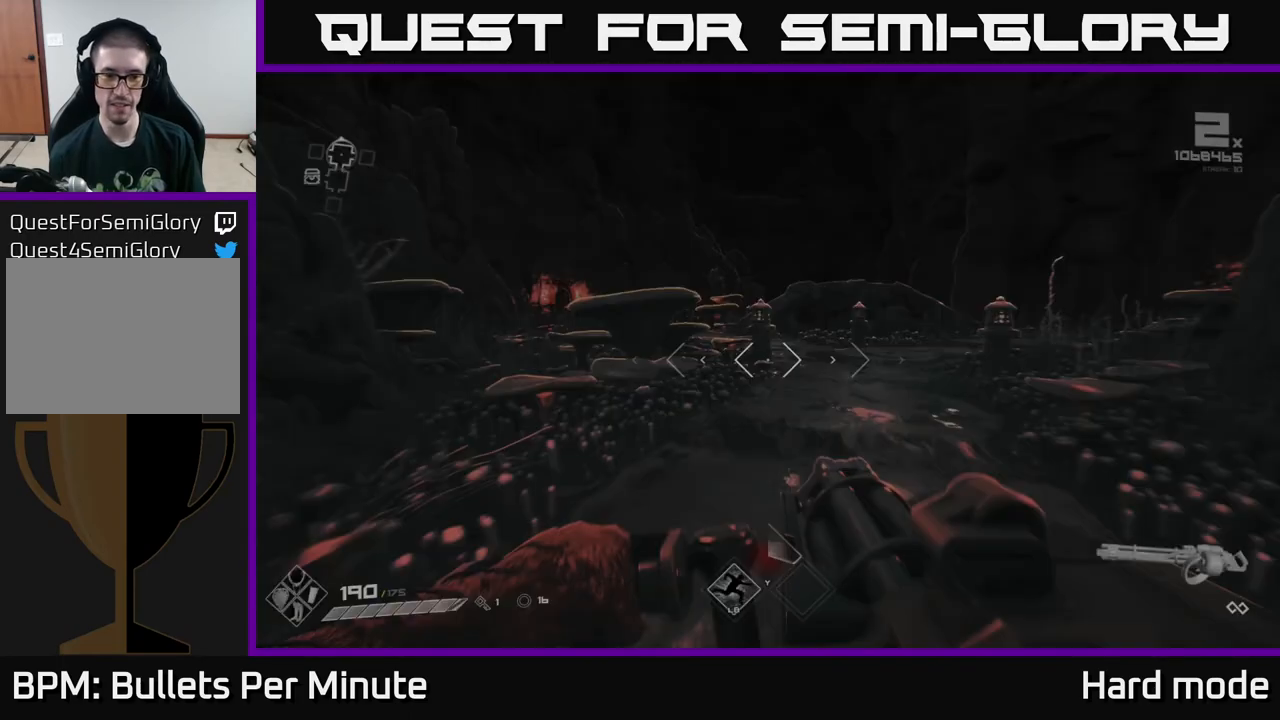
{"buttons": [], "left_stick": "up", "right_stick": "right", "events": [[17, "L1", "up"], [100, "left_stick", "center"], [250, "left_stick", "up"], [300, "right_stick", "right"]]}
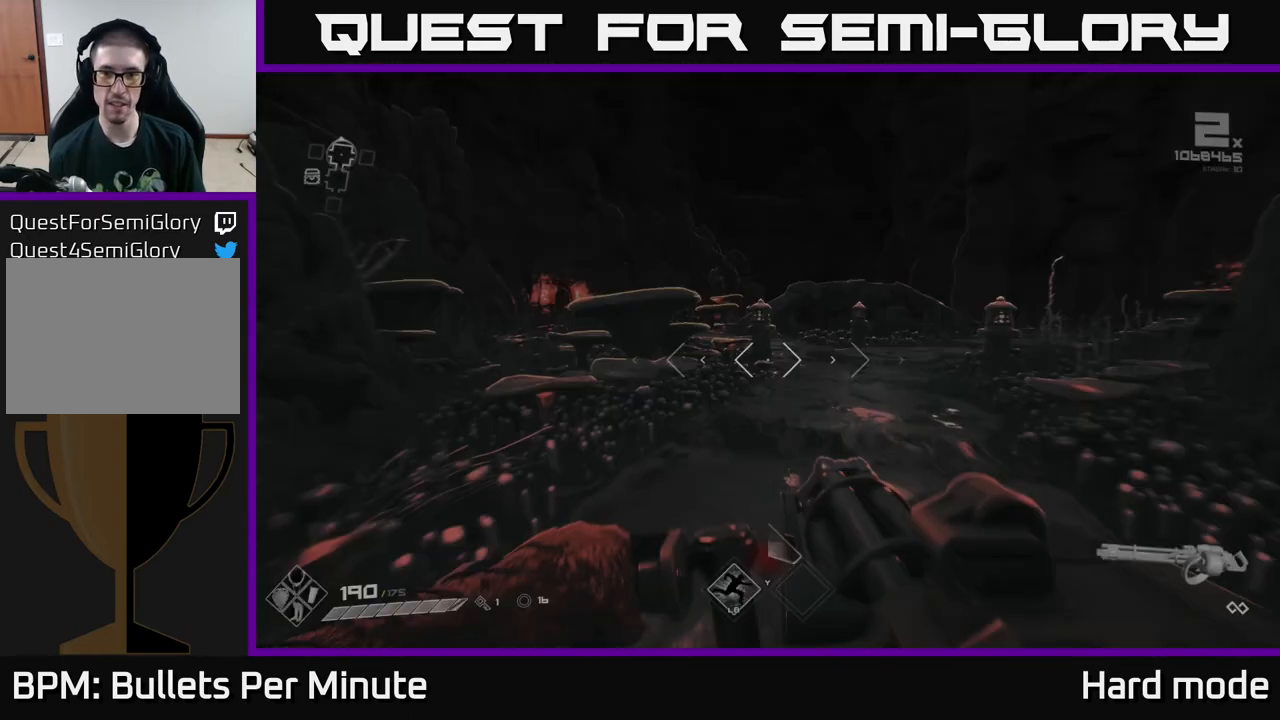
{"buttons": ["L1"], "left_stick": "up", "right_stick": "right", "events": [[67, "right_stick", "center"], [183, "right_stick", "right"], [250, "L1", "down"]]}
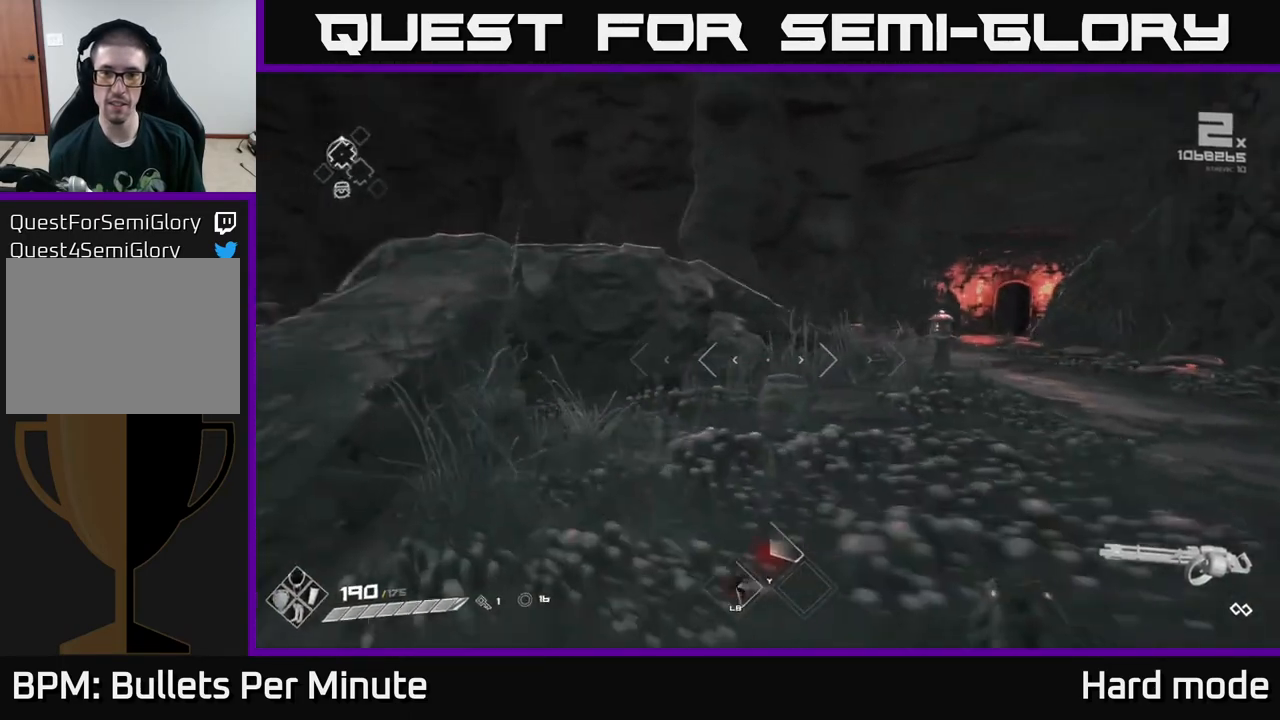
{"buttons": ["L1"], "left_stick": "up", "right_stick": "center", "events": [[17, "right_stick", "center"], [217, "left_stick", "up-right"], [333, "right_stick", "right"], [417, "left_stick", "up"], [483, "right_stick", "center"]]}
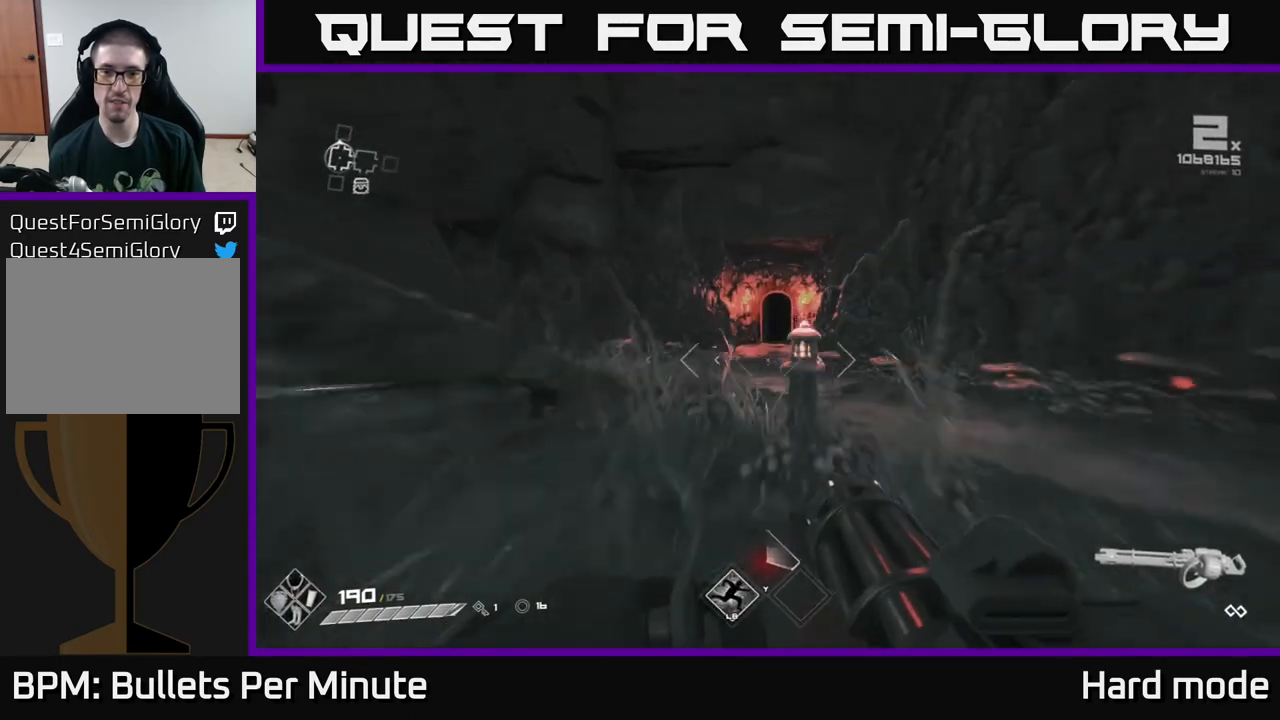
{"buttons": ["L1"], "left_stick": "up", "right_stick": "center", "events": []}
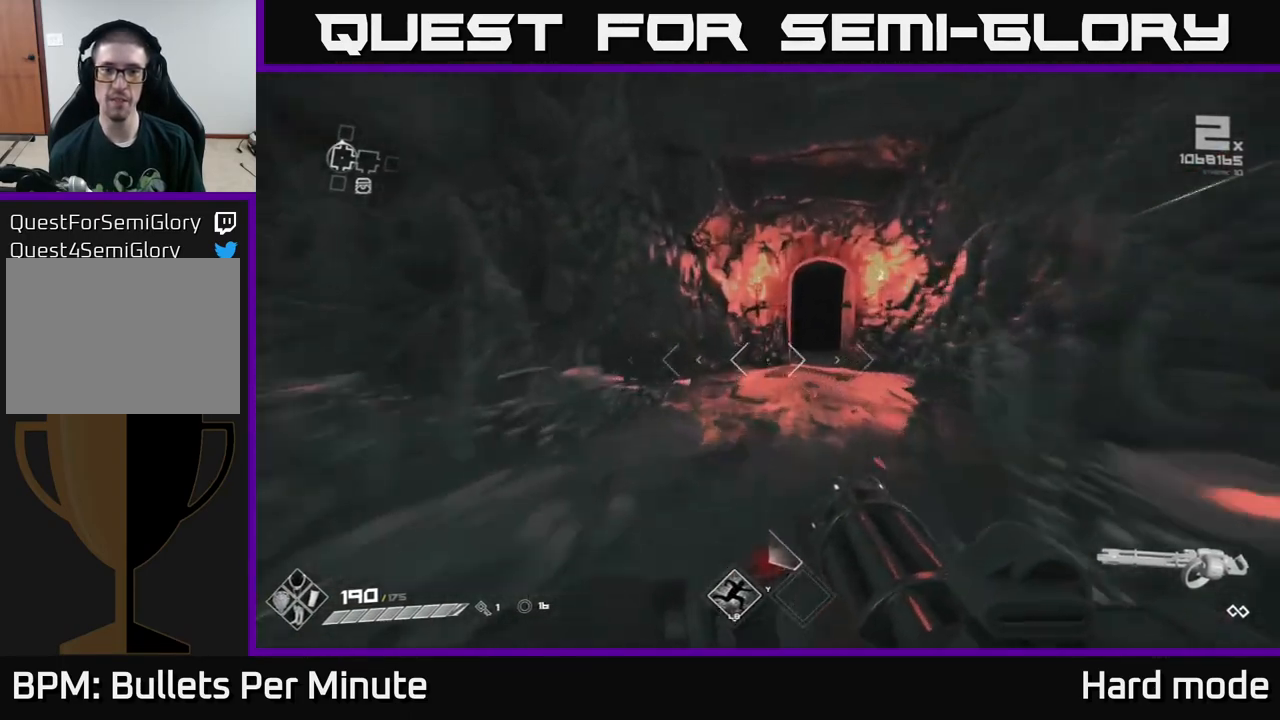
{"buttons": ["L1"], "left_stick": "up", "right_stick": "center", "events": []}
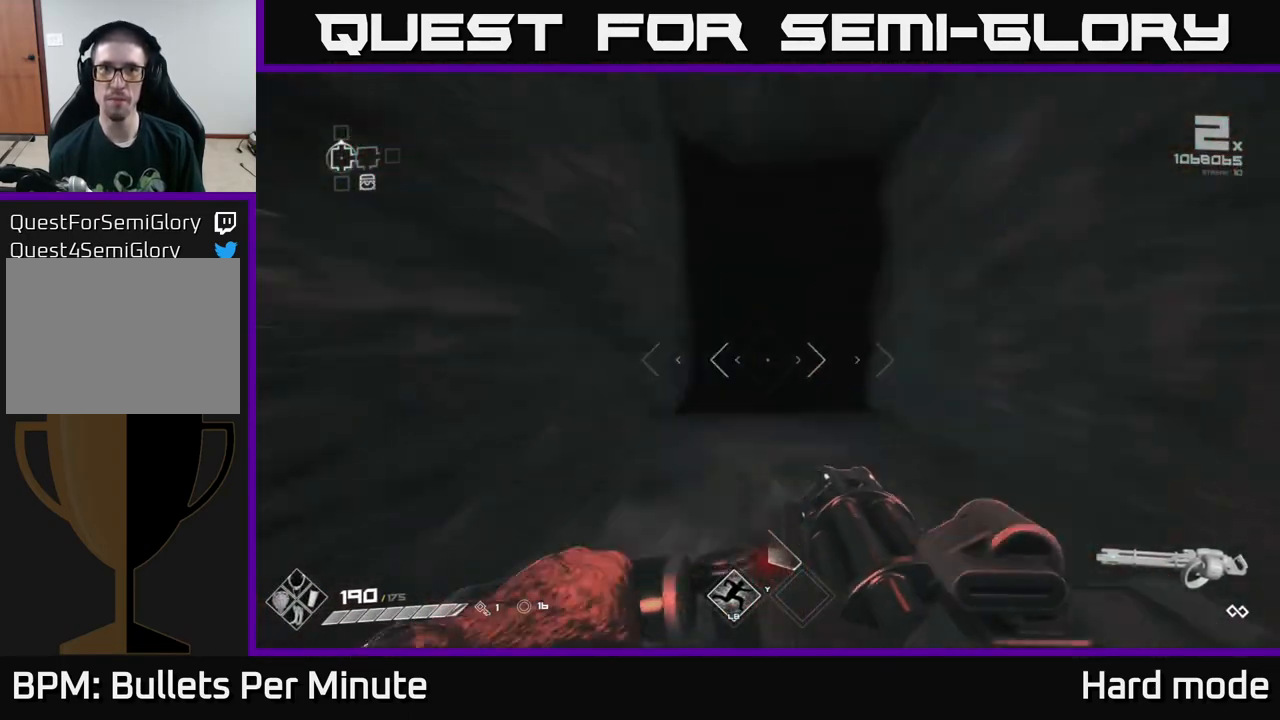
{"buttons": [], "left_stick": "up", "right_stick": "center", "events": [[283, "L1", "up"]]}
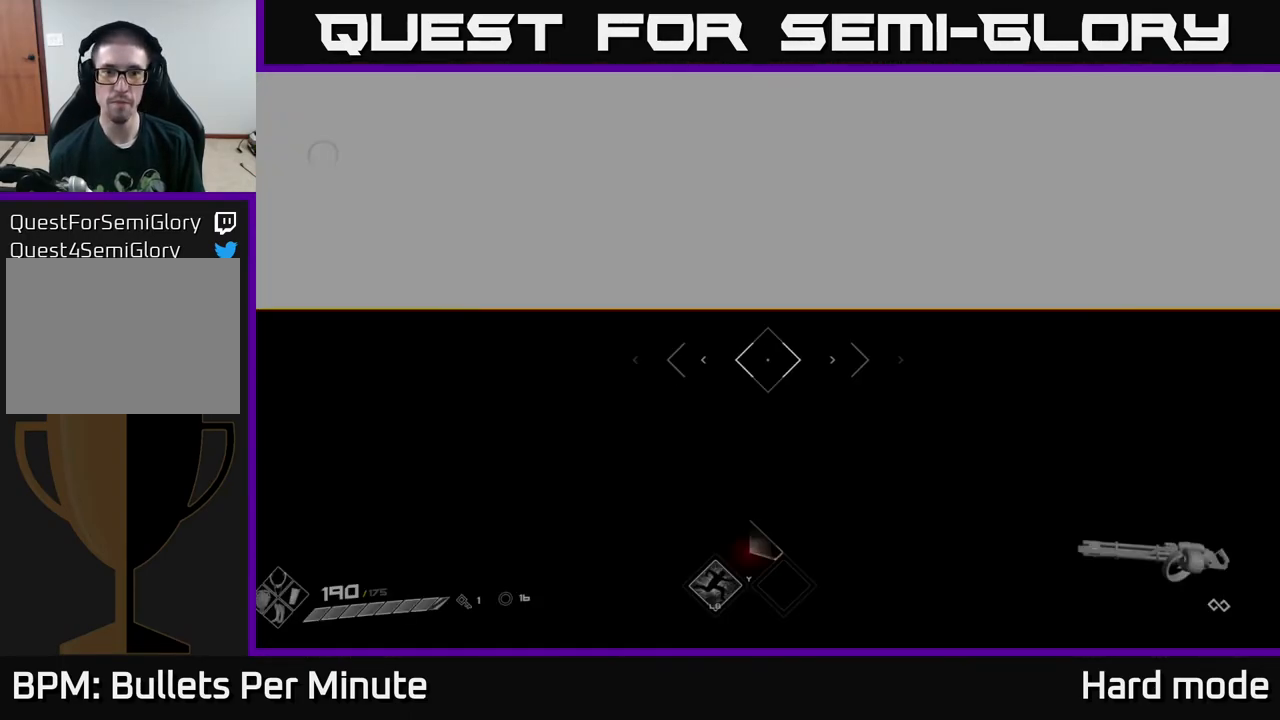
{"buttons": ["R2"], "left_stick": "center", "right_stick": "center", "events": [[383, "R2", "down"], [450, "left_stick", "center"]]}
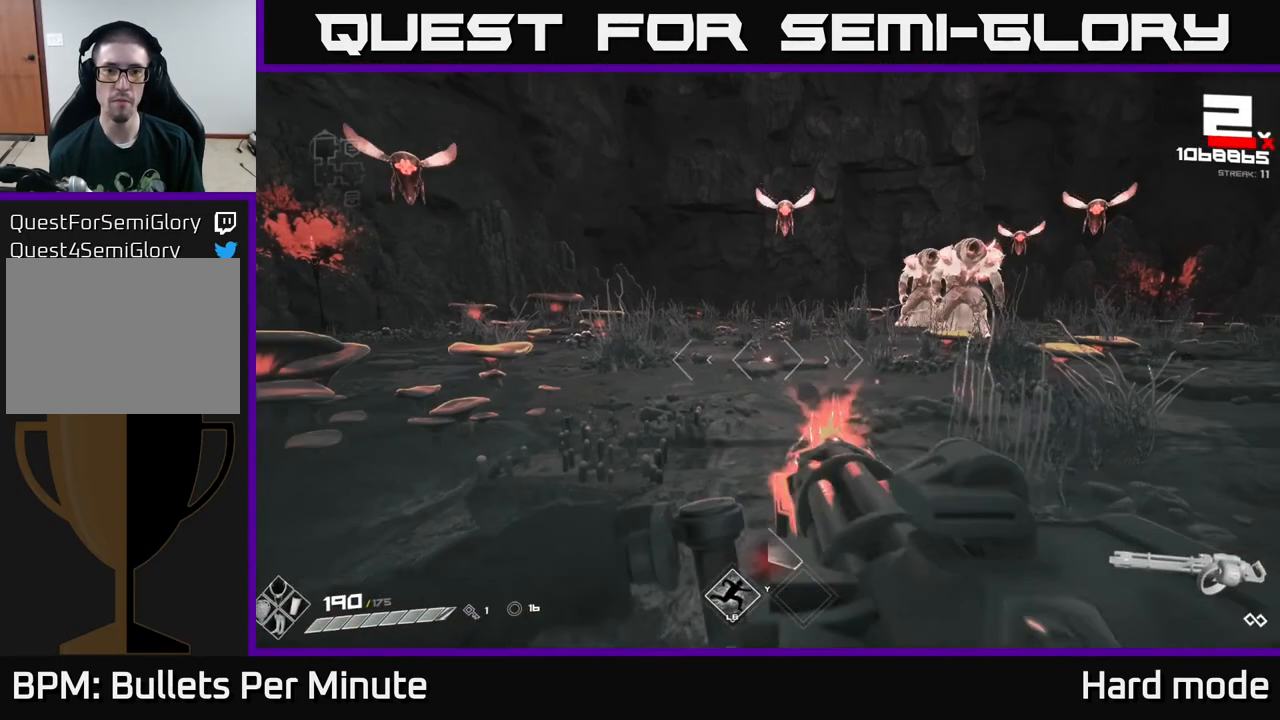
{"buttons": ["R2"], "left_stick": "up-left", "right_stick": "center", "events": [[150, "left_stick", "up"], [250, "right_stick", "up-right"], [300, "left_stick", "center"], [367, "right_stick", "center"], [400, "left_stick", "up-left"]]}
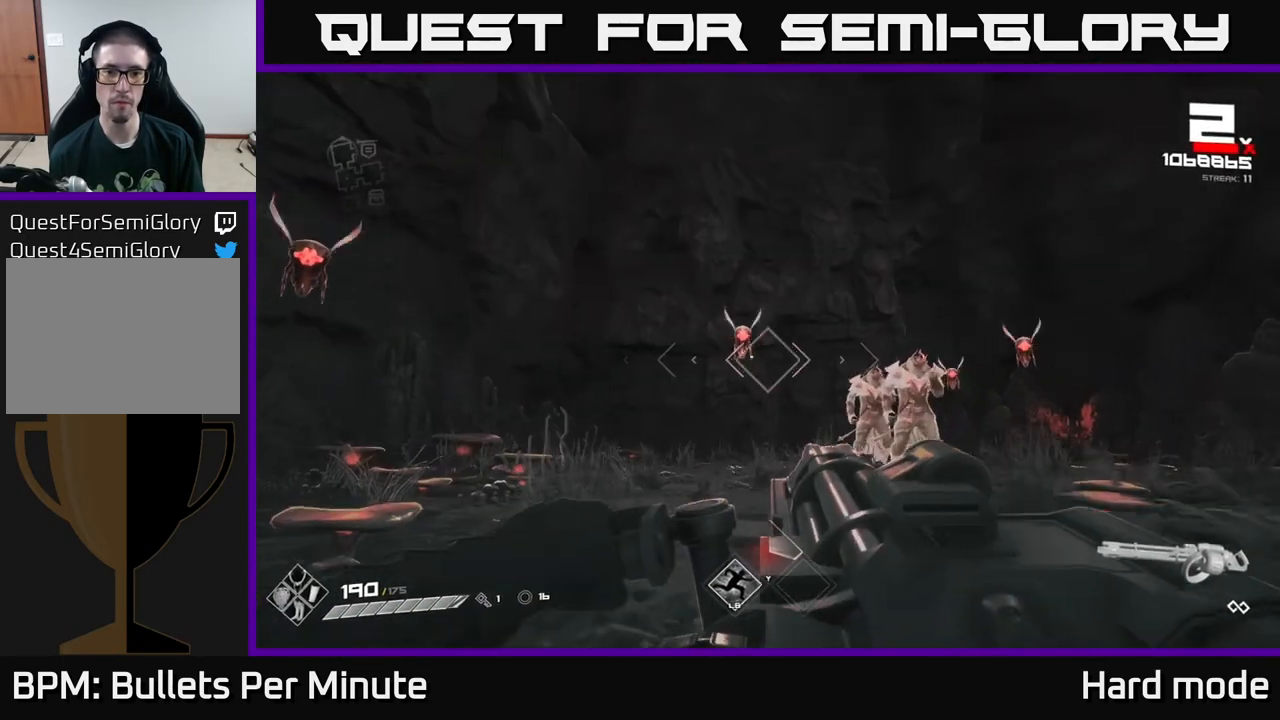
{"buttons": ["R2"], "left_stick": "up-left", "right_stick": "right", "events": [[117, "left_stick", "up"], [217, "left_stick", "up-left"], [350, "right_stick", "right"]]}
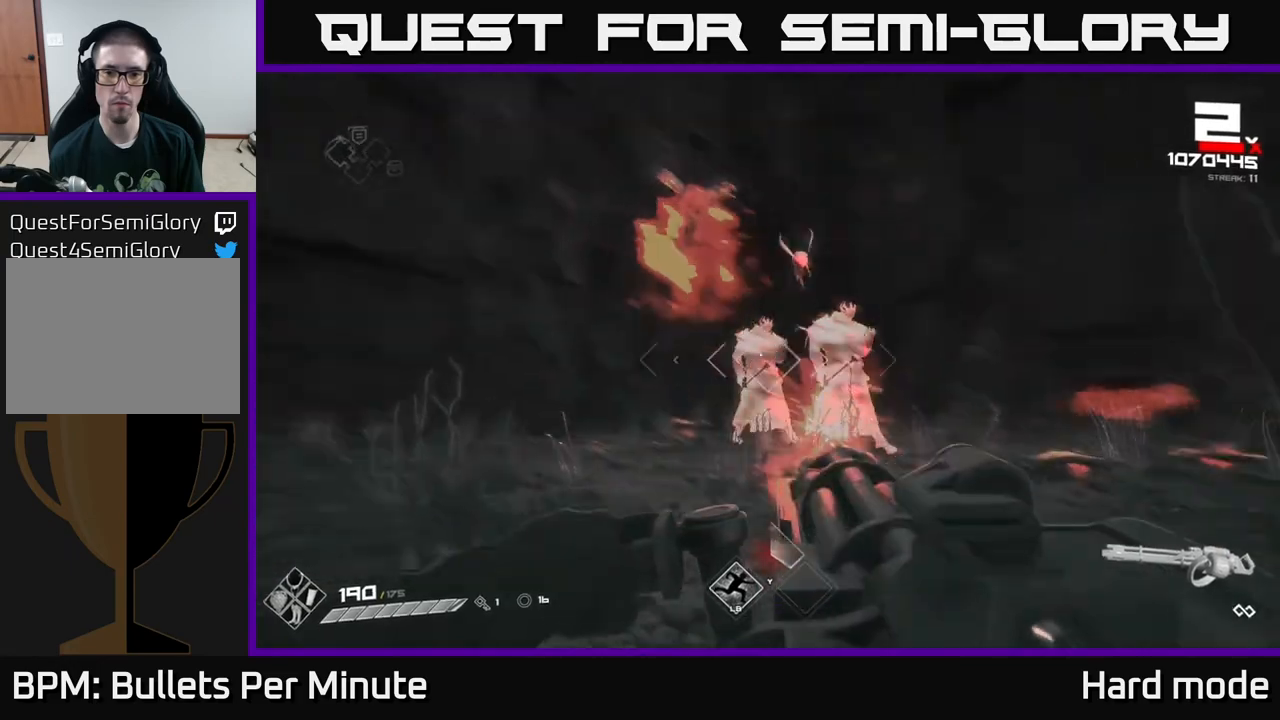
{"buttons": ["R2"], "left_stick": "left", "right_stick": "center", "events": [[133, "right_stick", "center"], [200, "left_stick", "left"], [267, "right_stick", "right"], [367, "right_stick", "center"]]}
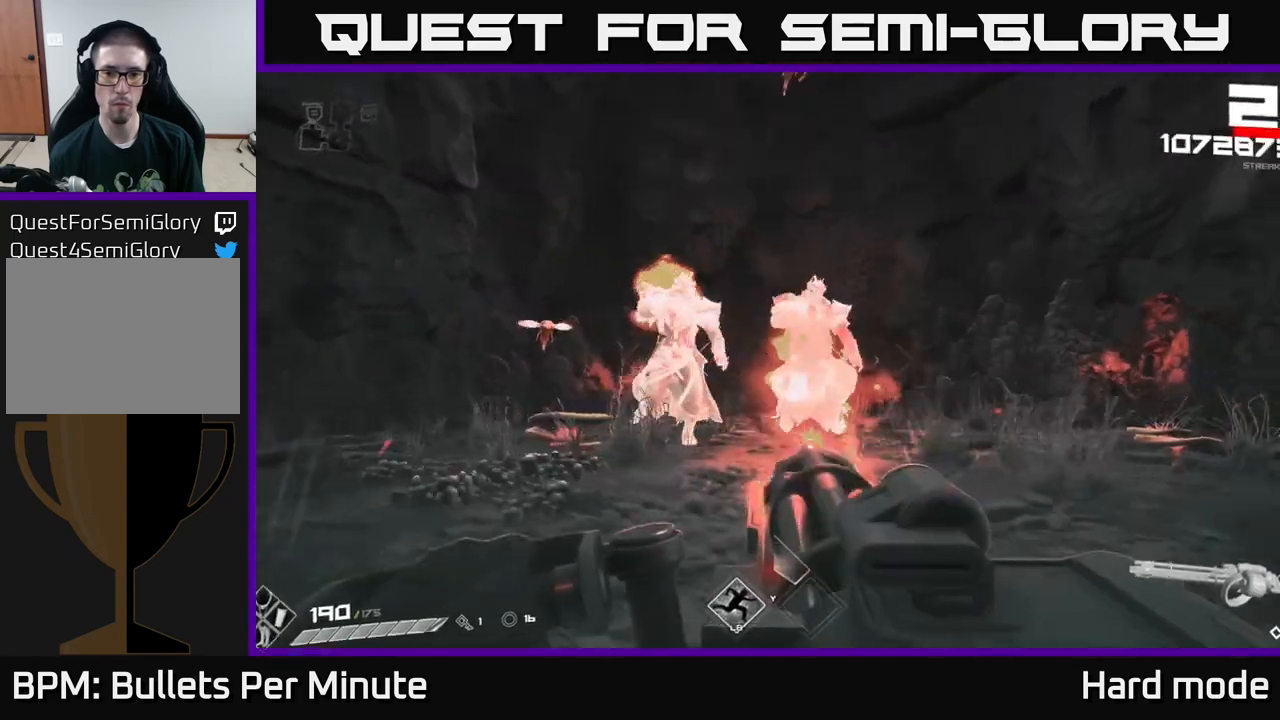
{"buttons": ["R2"], "left_stick": "left", "right_stick": "right", "events": [[417, "right_stick", "right"]]}
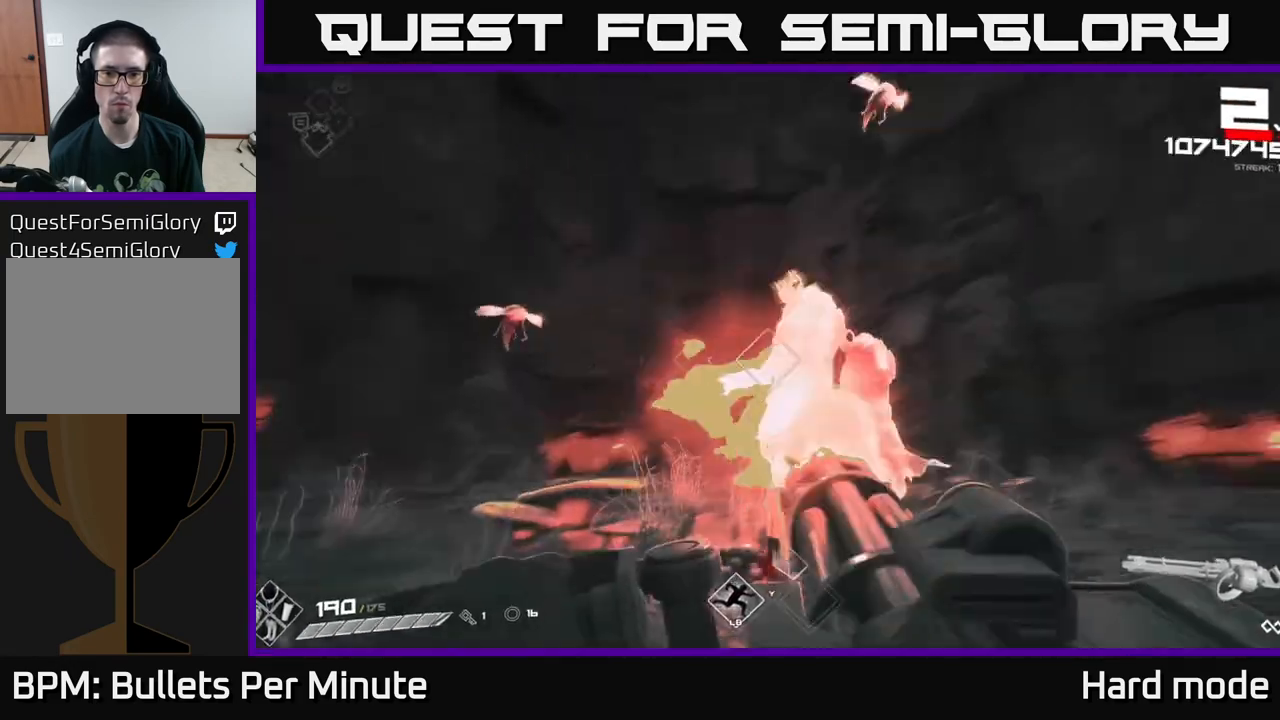
{"buttons": ["R2"], "left_stick": "down-left", "right_stick": "center", "events": [[50, "left_stick", "down-left"], [167, "right_stick", "center"], [267, "right_stick", "down-right"], [417, "right_stick", "center"]]}
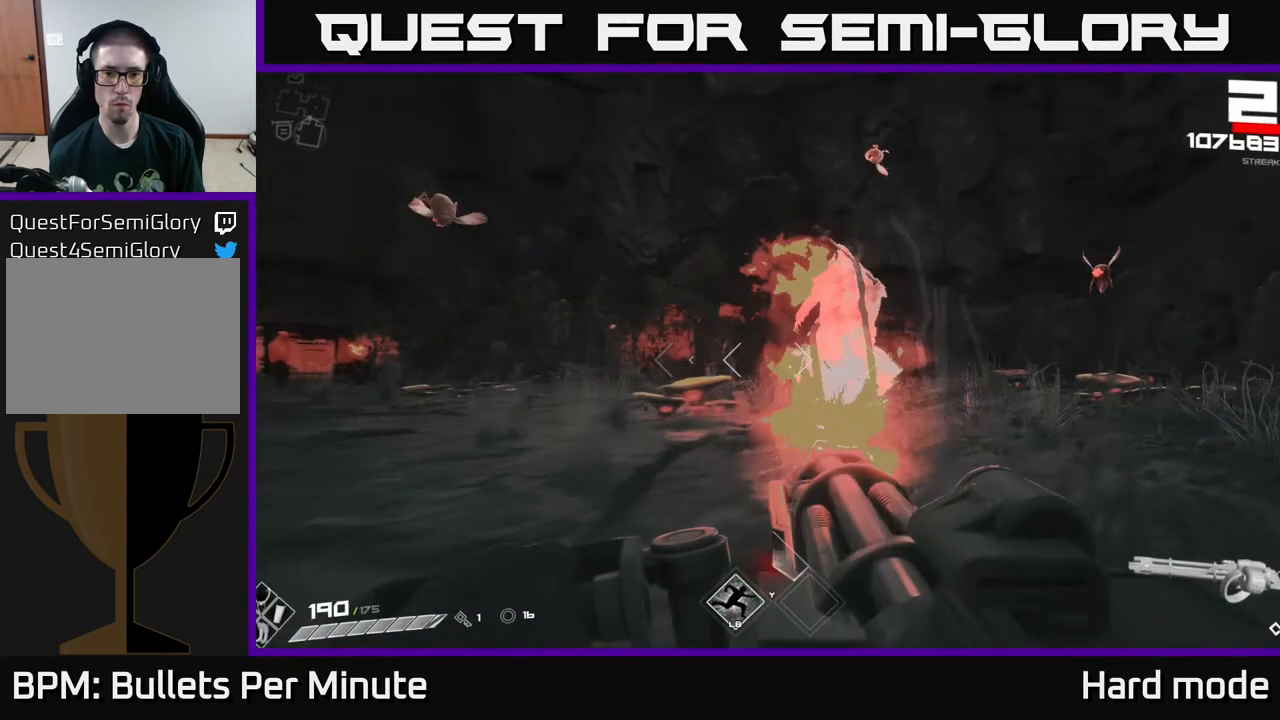
{"buttons": ["R2"], "left_stick": "left", "right_stick": "right", "events": [[17, "left_stick", "left"], [83, "right_stick", "right"], [233, "right_stick", "center"], [383, "right_stick", "right"]]}
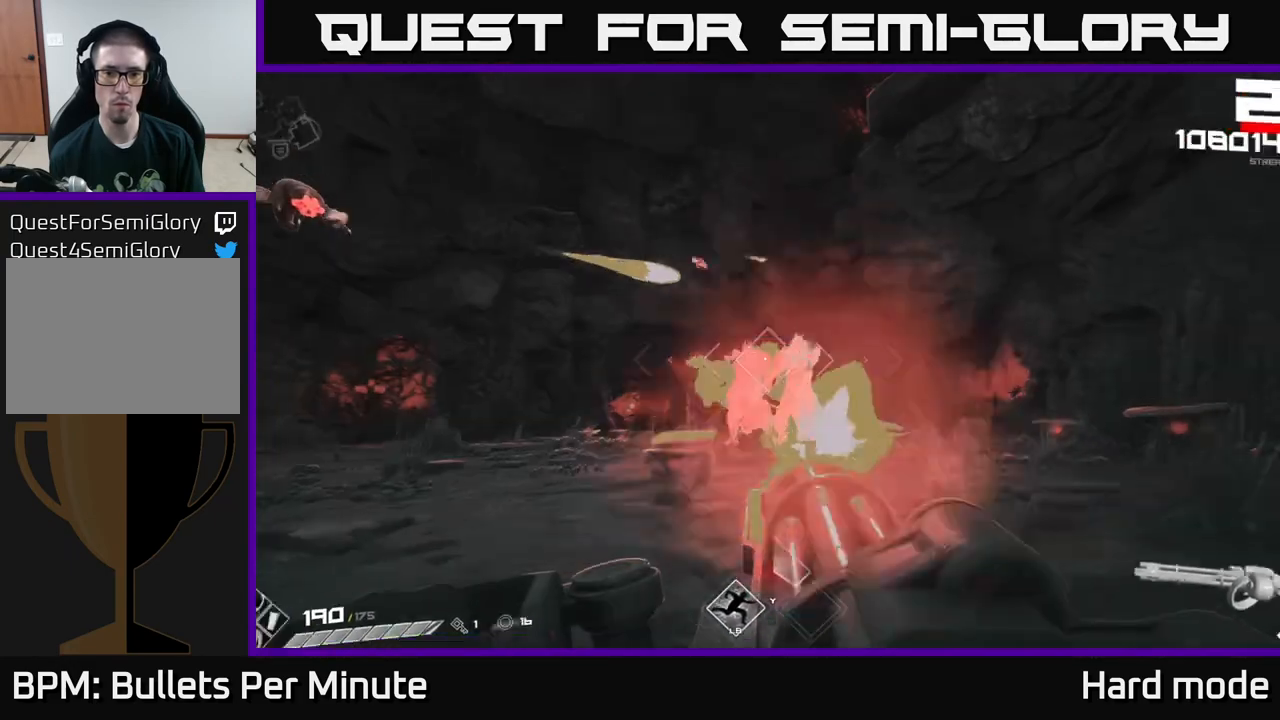
{"buttons": ["R2"], "left_stick": "left", "right_stick": "center", "events": [[17, "right_stick", "center"]]}
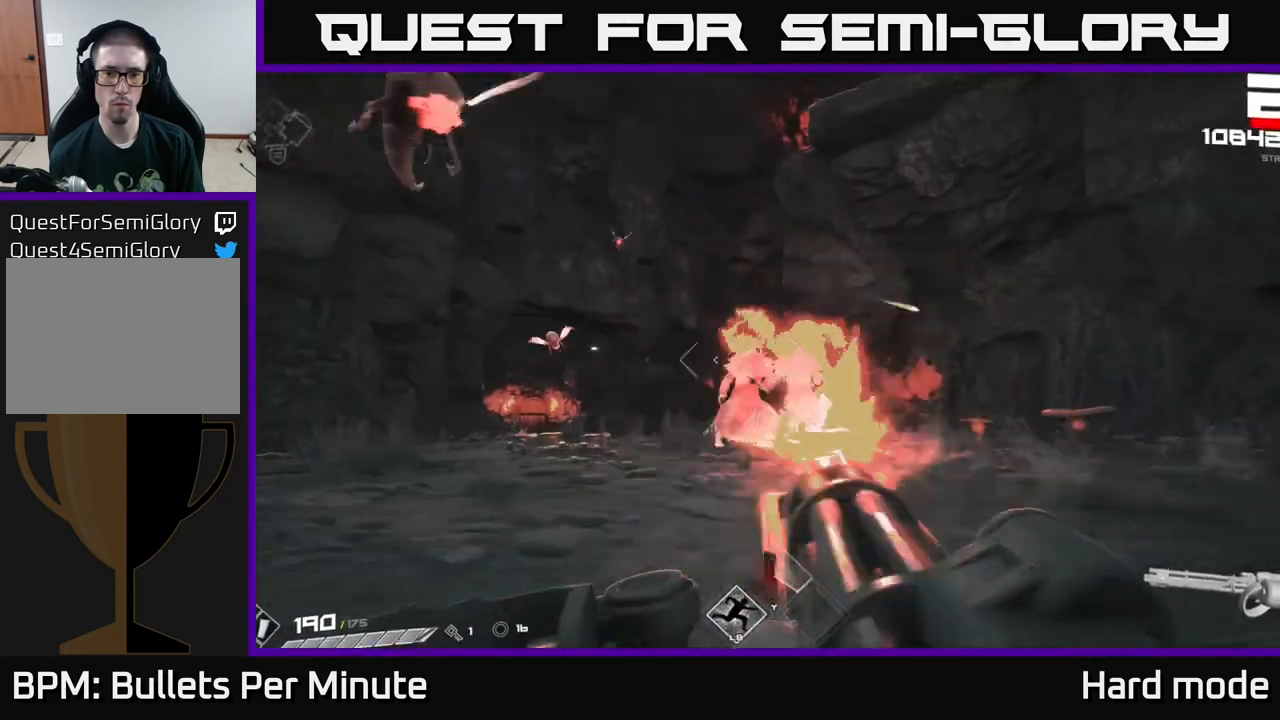
{"buttons": ["R2"], "left_stick": "left", "right_stick": "center", "events": [[250, "right_stick", "right"], [383, "right_stick", "center"]]}
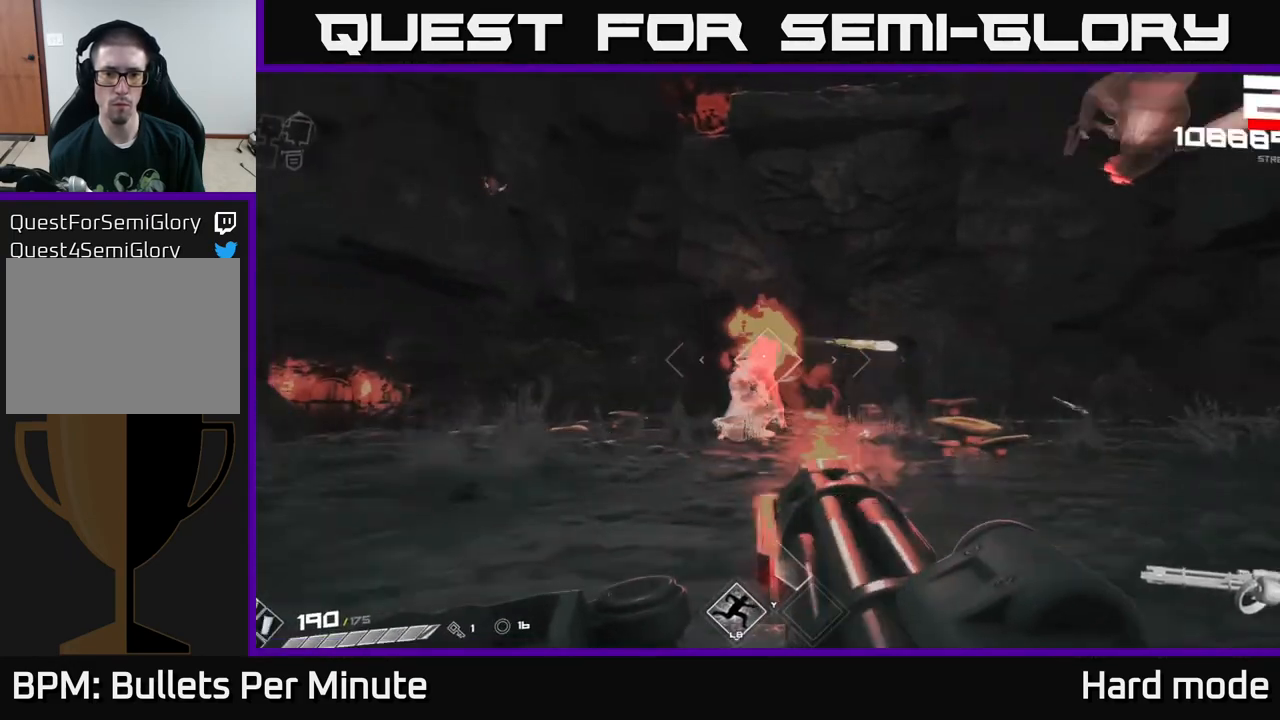
{"buttons": ["R2"], "left_stick": "up-left", "right_stick": "center", "events": [[183, "right_stick", "right"], [267, "right_stick", "center"], [350, "left_stick", "up-left"]]}
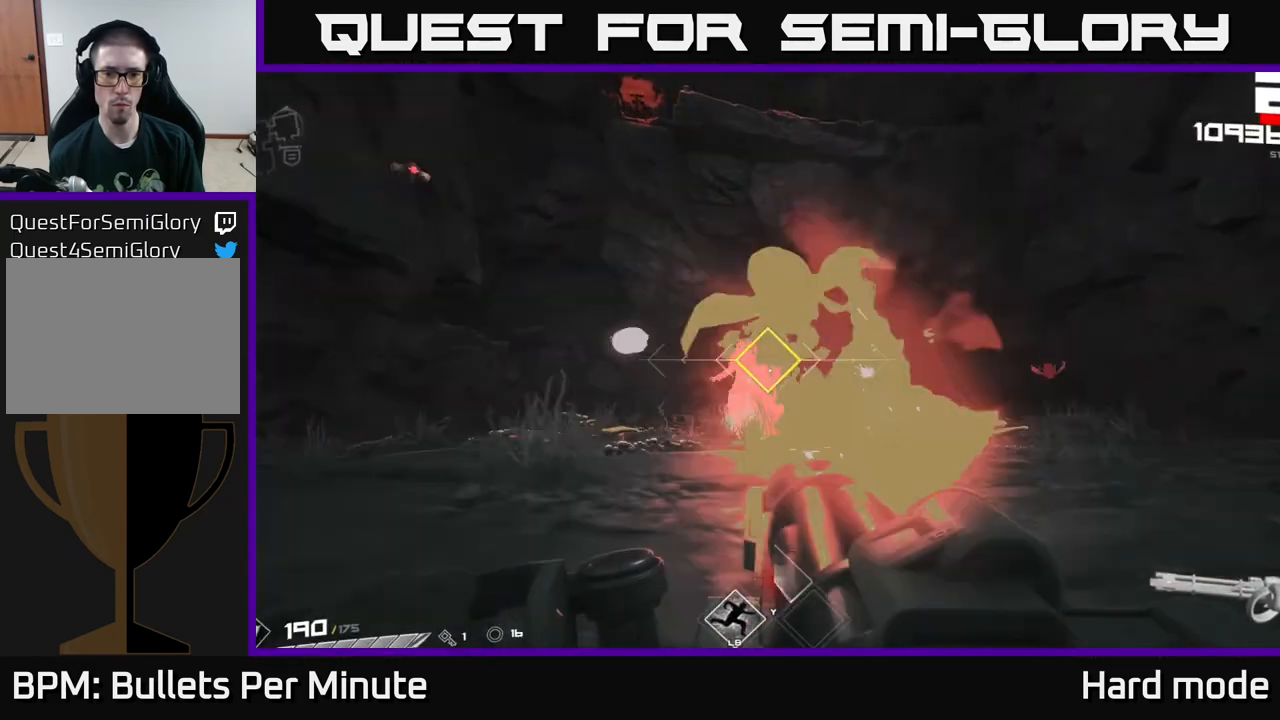
{"buttons": ["R2"], "left_stick": "up-left", "right_stick": "center", "events": [[117, "left_stick", "left"], [500, "left_stick", "up-left"]]}
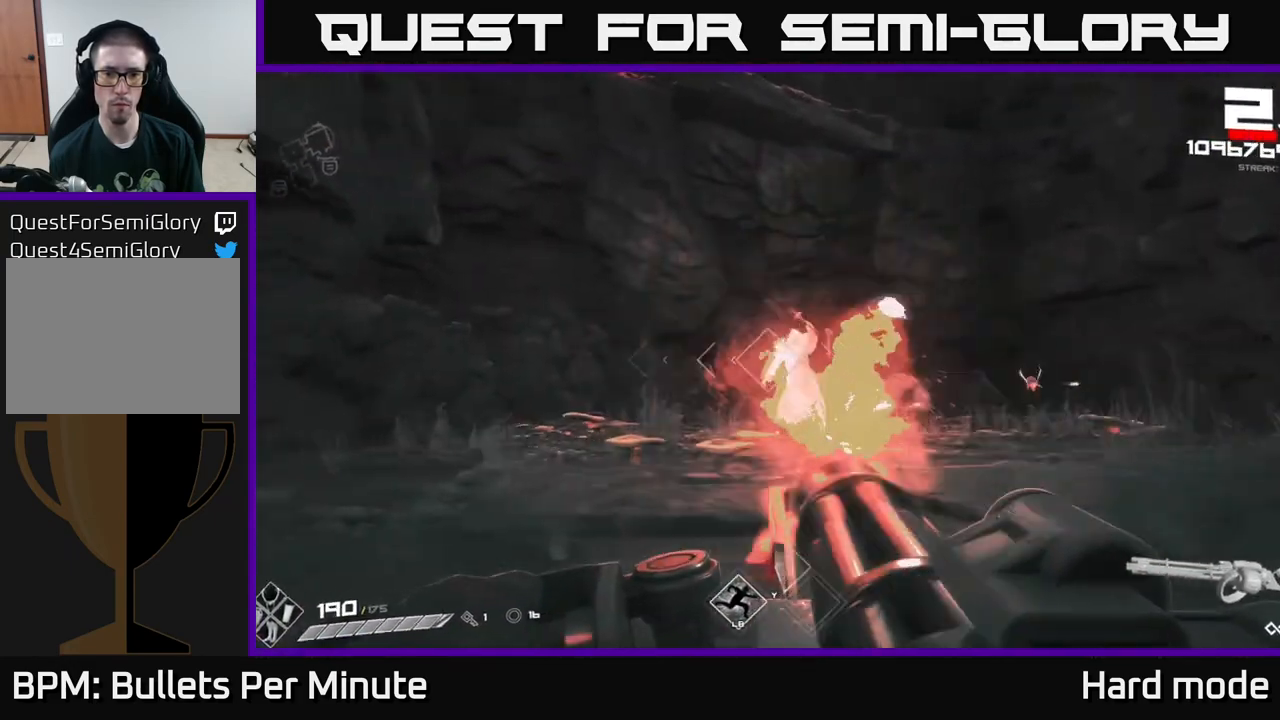
{"buttons": ["R2"], "left_stick": "up-left", "right_stick": "center", "events": [[67, "right_stick", "right"], [150, "left_stick", "left"], [300, "right_stick", "center"], [450, "left_stick", "up-left"]]}
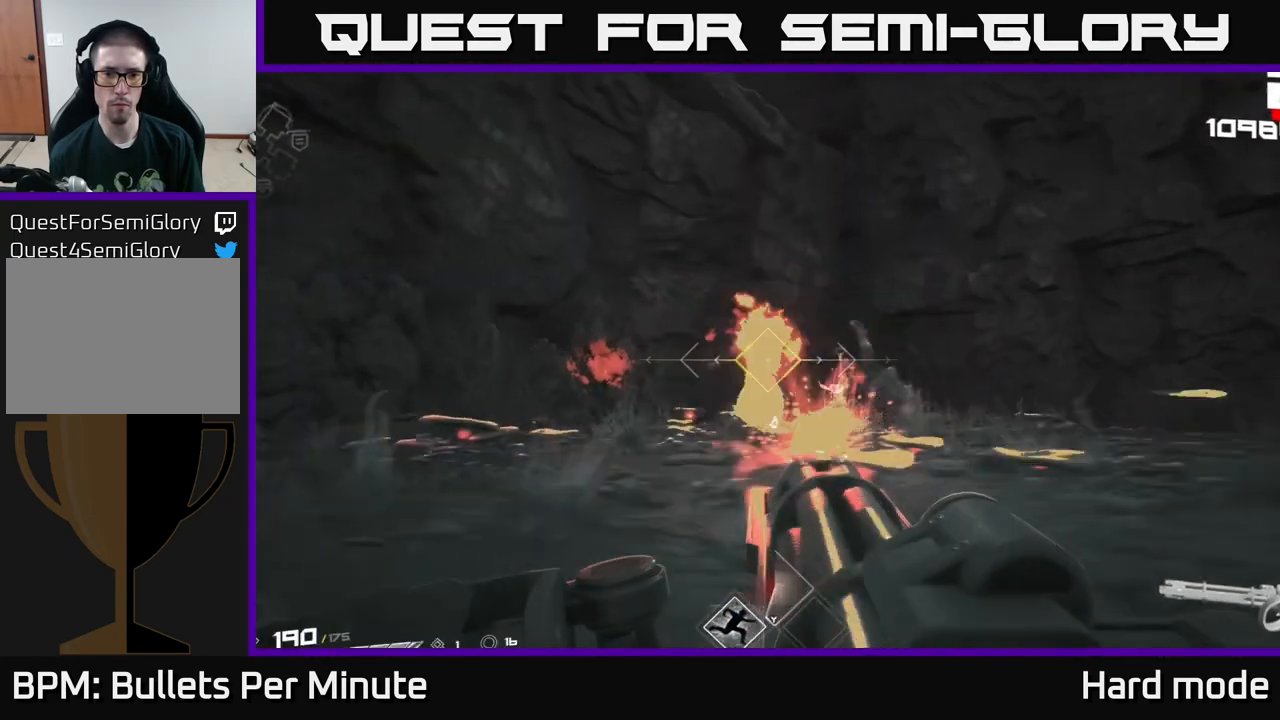
{"buttons": ["R2"], "left_stick": "up-left", "right_stick": "center", "events": []}
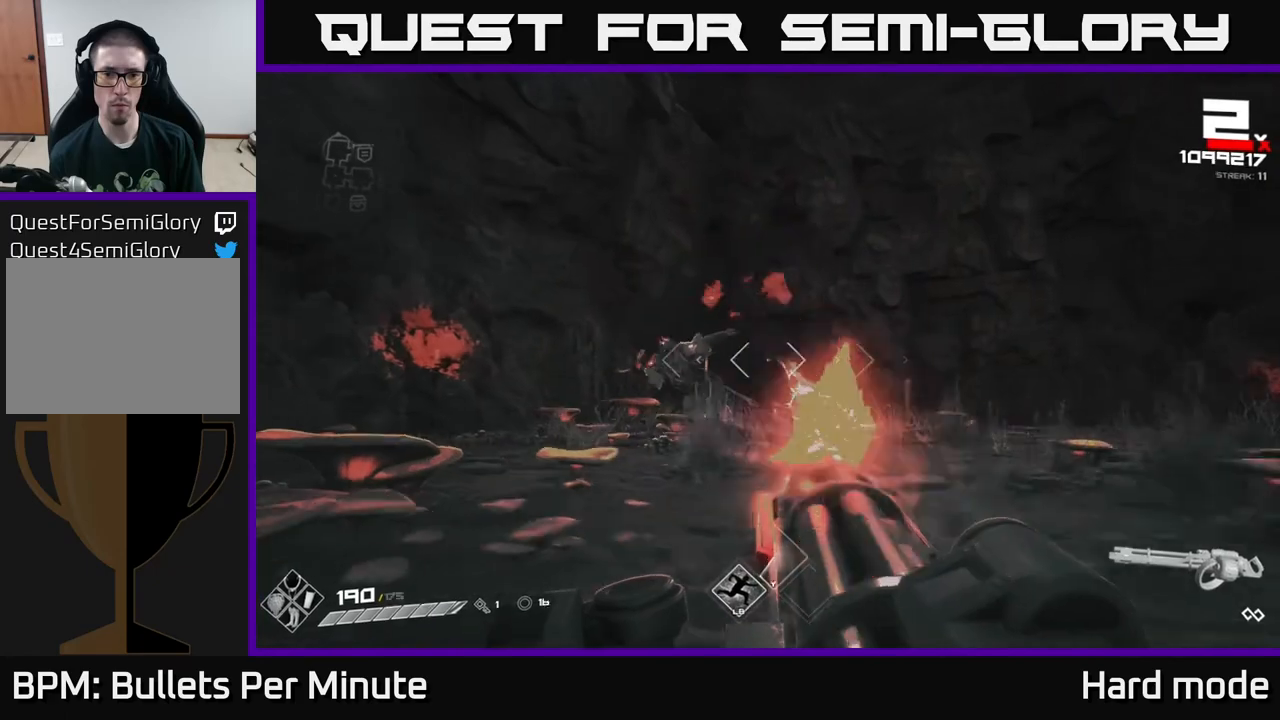
{"buttons": [], "left_stick": "up-left", "right_stick": "right", "events": [[317, "right_stick", "right"], [433, "R2", "up"]]}